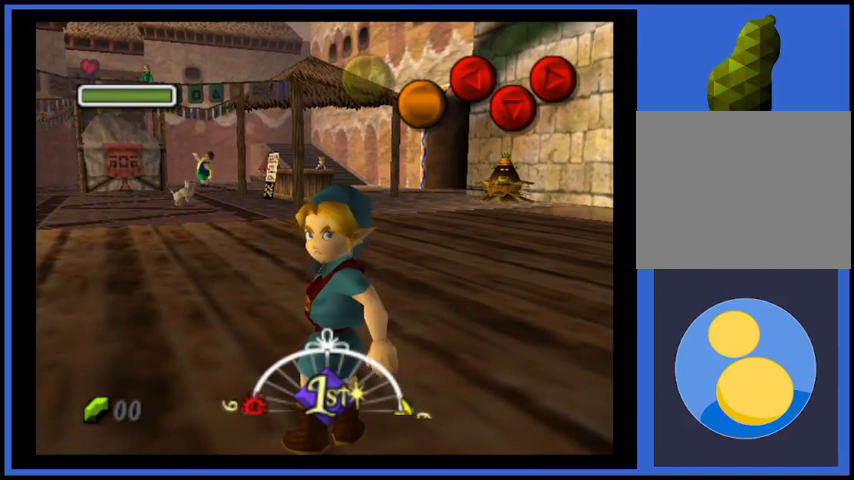
Gameplay with a controller (Xbox layout); each line is a JSON object with the inputs held at the frame after it. "events" lists button and stick changes between this image and that frame as [ms after this image, input, new state], when the widget could be followed in between. Not read: L3 R3.
{"buttons": ["L2"], "left_stick": "center", "right_stick": "center", "events": [[83, "L2", "down"], [208, "L2", "up"], [375, "L2", "down"]]}
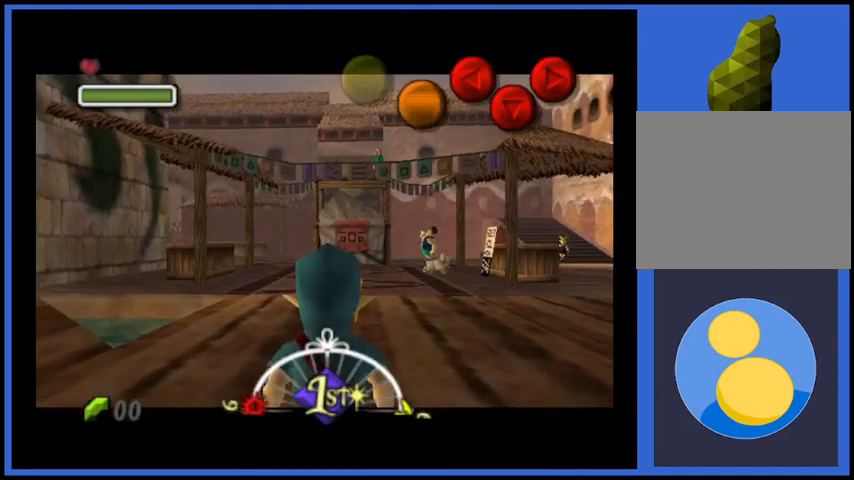
{"buttons": [], "left_stick": "center", "right_stick": "center", "events": [[42, "L2", "up"]]}
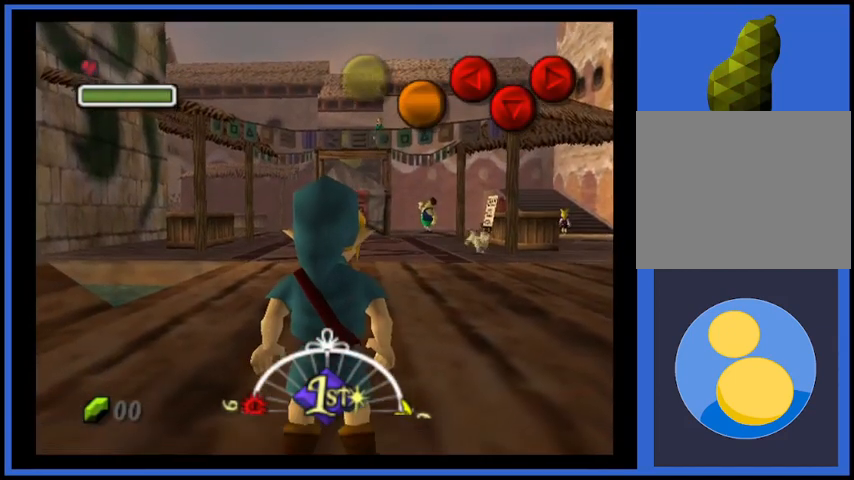
{"buttons": ["L2"], "left_stick": "center", "right_stick": "center", "events": [[167, "left_stick", "left"], [292, "left_stick", "center"], [417, "L2", "down"]]}
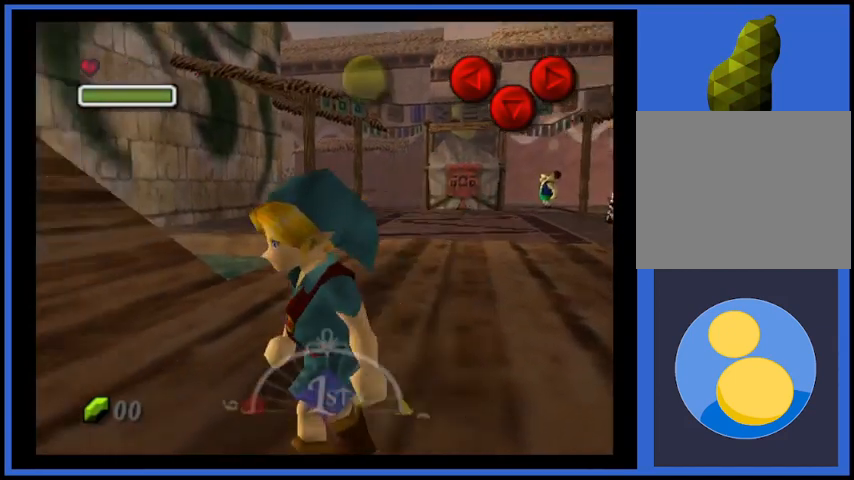
{"buttons": [], "left_stick": "center", "right_stick": "center", "events": [[42, "L2", "up"], [292, "left_stick", "right"], [501, "left_stick", "center"]]}